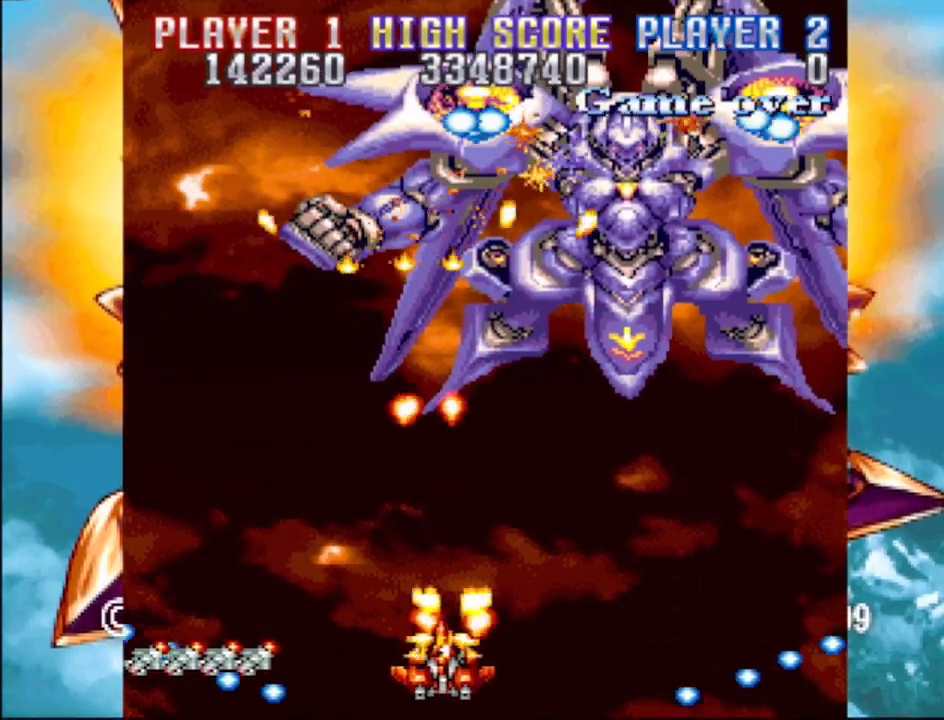
Gameplay with a controller (PlayStation layout); each line is a JSON object with the inputs held at the frame after it. "events" lists button and stick changes between this image and that frame as [ms after this image, input, new state], when the widget could be followed in between. Not read: L3 R3 left_stick right_stick.
{"buttons": ["CROSS", "DPAD_DOWN", "DPAD_RIGHT"], "events": [[183, "DPAD_LEFT", "up"], [283, "DPAD_RIGHT", "down"], [317, "DPAD_UP", "up"], [350, "DPAD_DOWN", "down"]]}
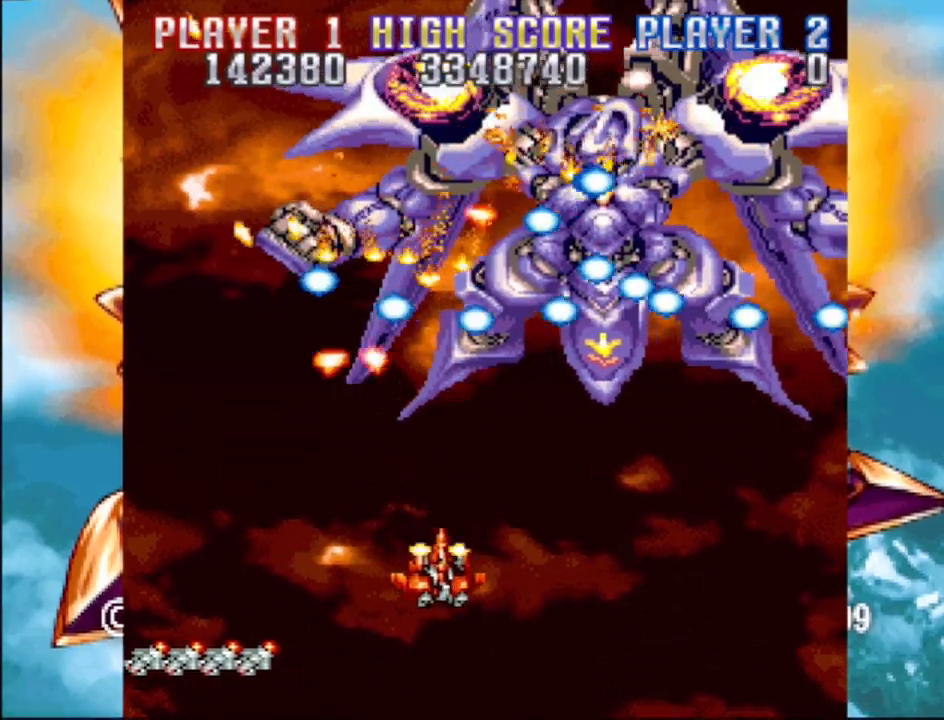
{"buttons": ["CROSS", "DPAD_LEFT"], "events": [[50, "DPAD_RIGHT", "up"], [117, "DPAD_DOWN", "up"], [450, "DPAD_LEFT", "down"]]}
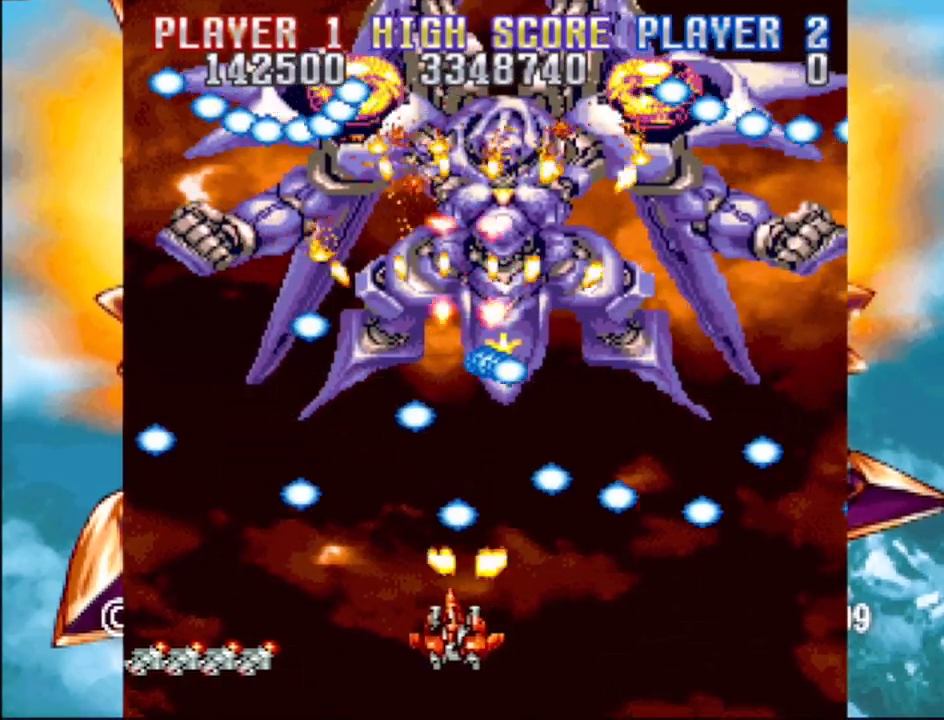
{"buttons": ["CROSS"], "events": [[150, "DPAD_LEFT", "up"]]}
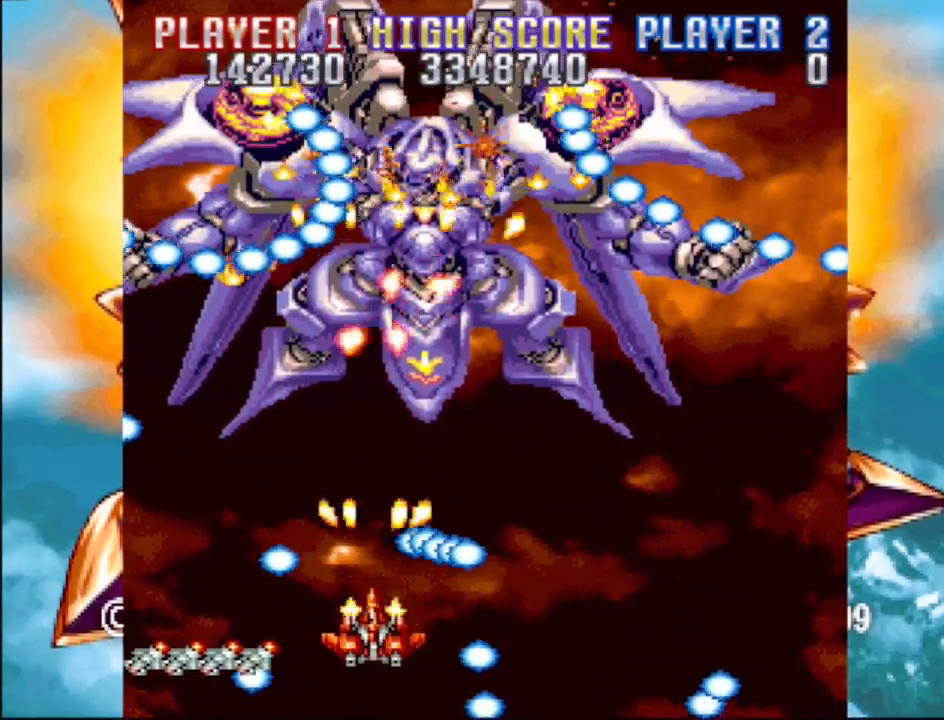
{"buttons": ["CROSS", "DPAD_DOWN", "DPAD_RIGHT"], "events": [[17, "DPAD_LEFT", "down"], [17, "DPAD_UP", "down"], [333, "DPAD_UP", "up"], [350, "DPAD_DOWN", "down"], [350, "DPAD_LEFT", "up"], [367, "DPAD_RIGHT", "down"]]}
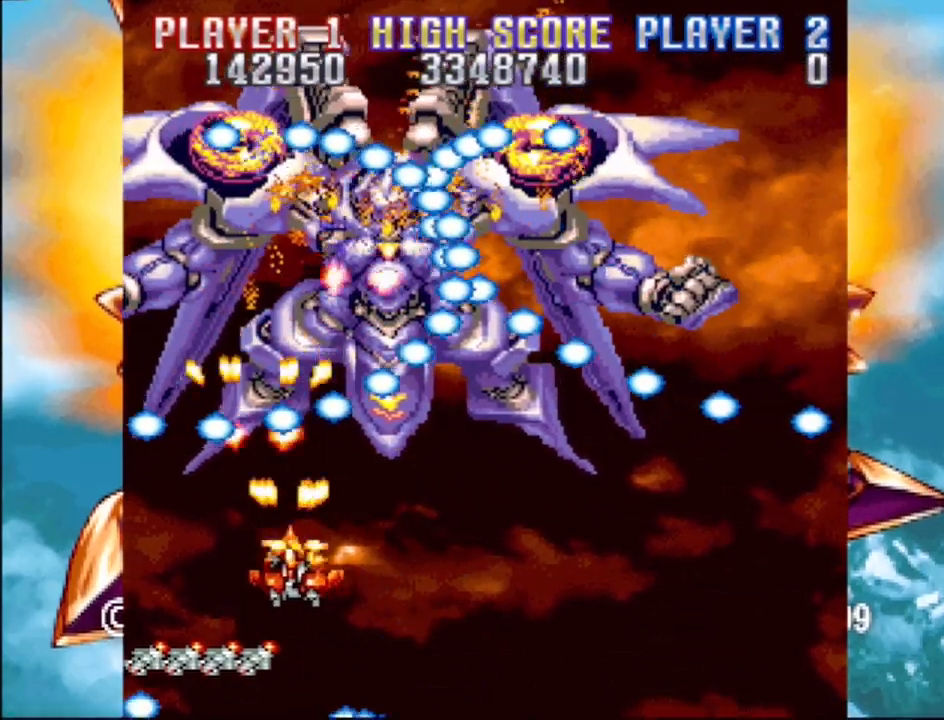
{"buttons": ["CROSS", "DPAD_LEFT"], "events": [[33, "DPAD_RIGHT", "up"], [283, "DPAD_RIGHT", "down"], [367, "DPAD_RIGHT", "up"], [400, "DPAD_DOWN", "up"], [483, "DPAD_DOWN", "down"], [483, "DPAD_LEFT", "down"], [500, "DPAD_DOWN", "up"]]}
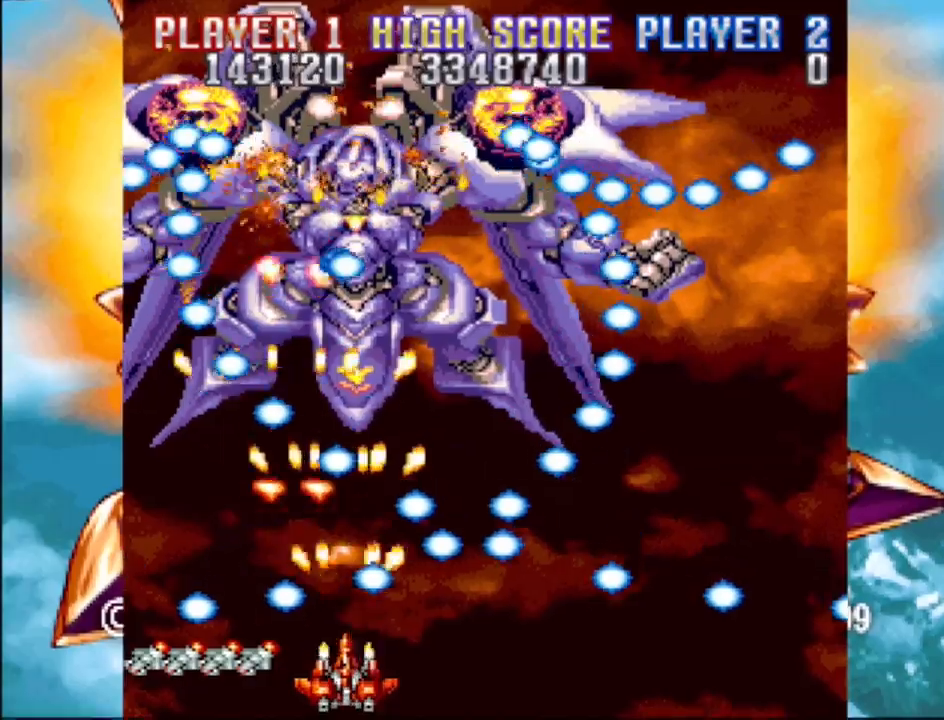
{"buttons": ["CROSS", "DPAD_UP"], "events": [[50, "CIRCLE", "down"], [100, "DPAD_LEFT", "up"], [200, "CIRCLE", "up"], [317, "DPAD_UP", "down"]]}
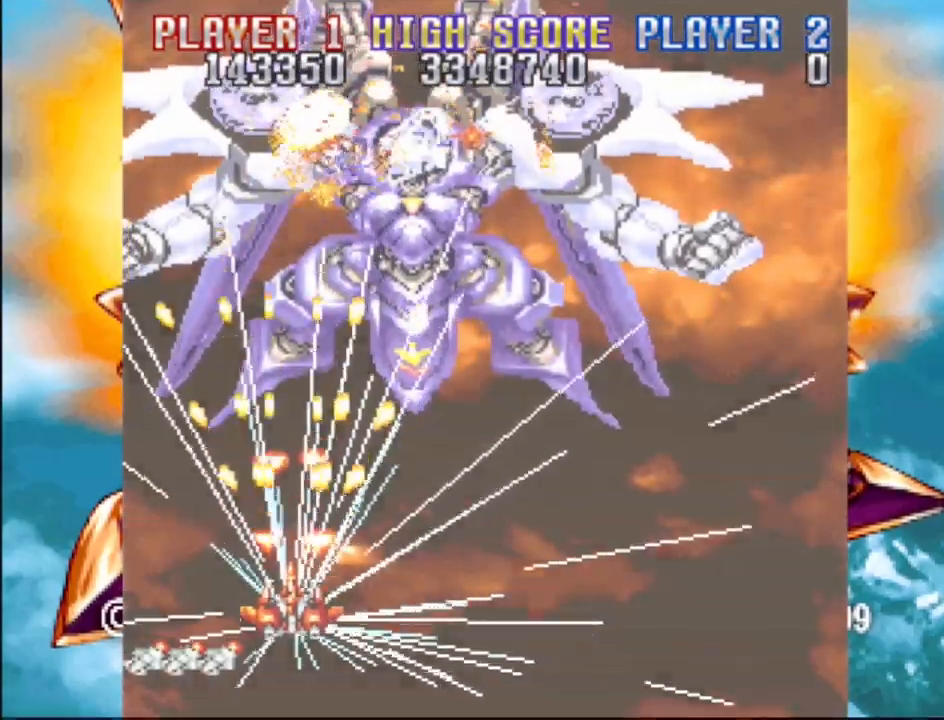
{"buttons": ["CROSS", "DPAD_UP", "DPAD_RIGHT"], "events": [[250, "DPAD_RIGHT", "down"]]}
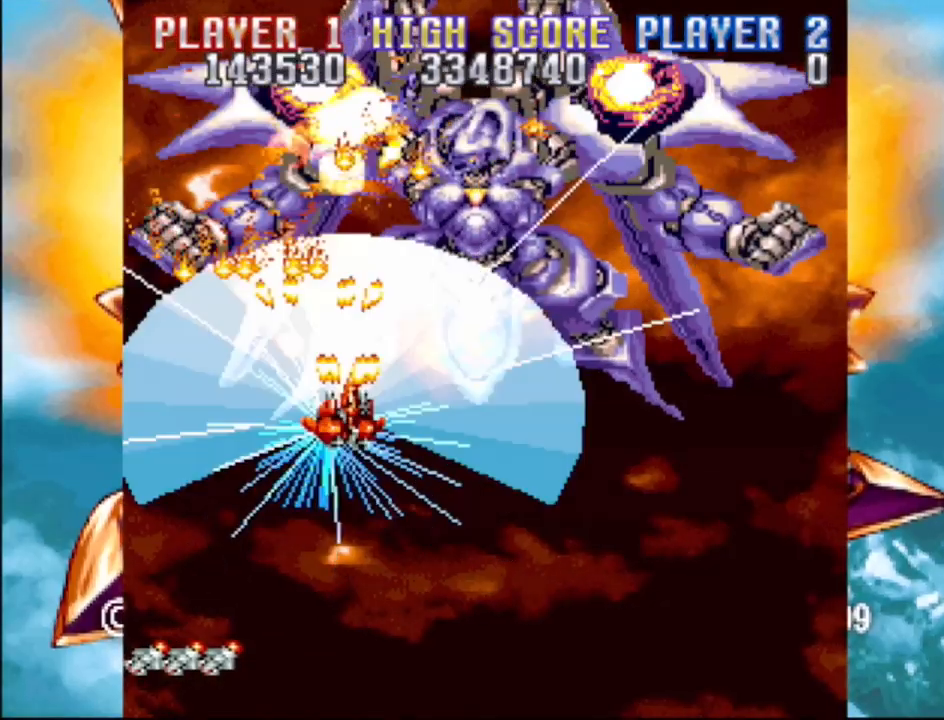
{"buttons": ["CROSS", "DPAD_UP", "DPAD_RIGHT"], "events": [[100, "DPAD_UP", "up"], [133, "DPAD_DOWN", "down"], [450, "DPAD_DOWN", "up"], [450, "DPAD_UP", "down"]]}
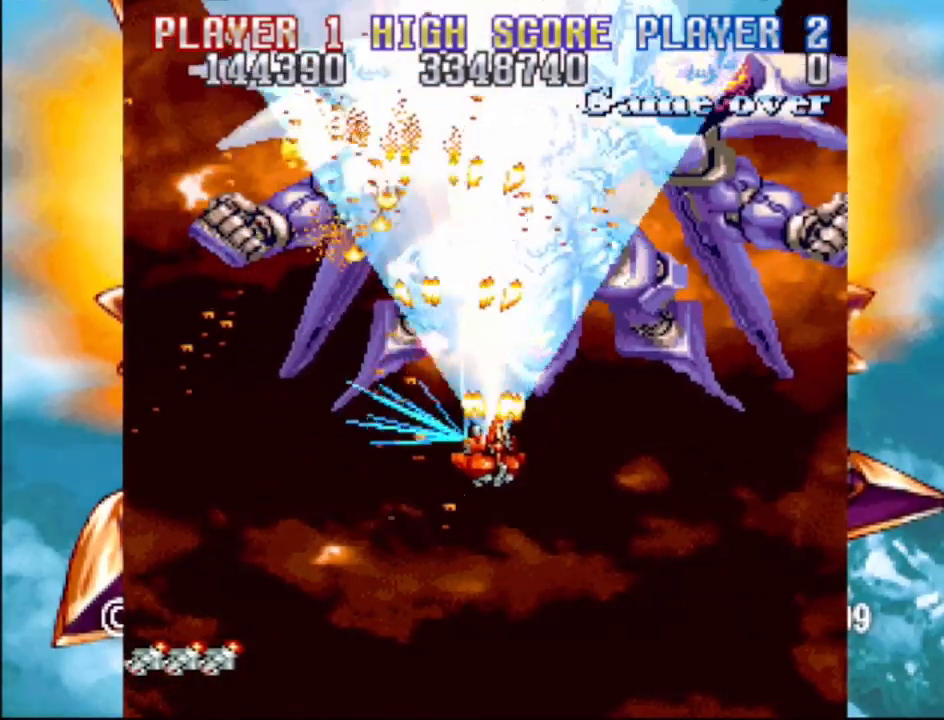
{"buttons": ["CROSS", "DPAD_DOWN", "DPAD_RIGHT"], "events": [[67, "DPAD_RIGHT", "up"], [100, "DPAD_LEFT", "down"], [150, "DPAD_UP", "up"], [283, "DPAD_DOWN", "down"], [333, "DPAD_LEFT", "up"], [367, "DPAD_RIGHT", "down"]]}
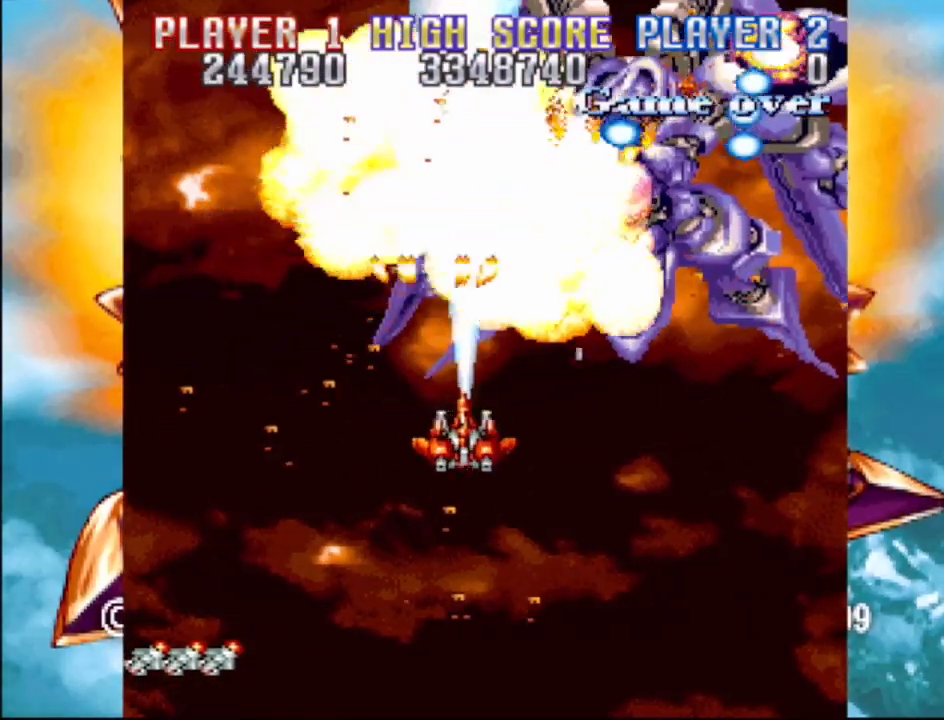
{"buttons": ["CROSS", "DPAD_DOWN", "DPAD_RIGHT"], "events": [[167, "DPAD_DOWN", "up"], [317, "DPAD_DOWN", "down"]]}
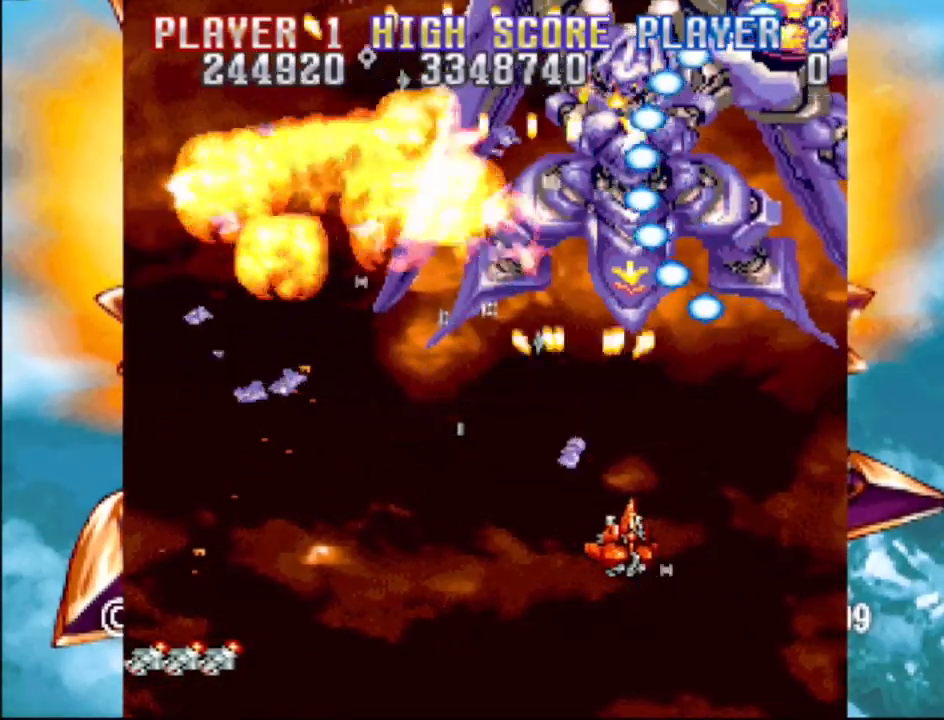
{"buttons": ["CROSS", "DPAD_UP"], "events": [[150, "DPAD_DOWN", "up"], [200, "DPAD_UP", "down"], [317, "DPAD_UP", "up"], [417, "DPAD_UP", "down"], [483, "DPAD_RIGHT", "up"]]}
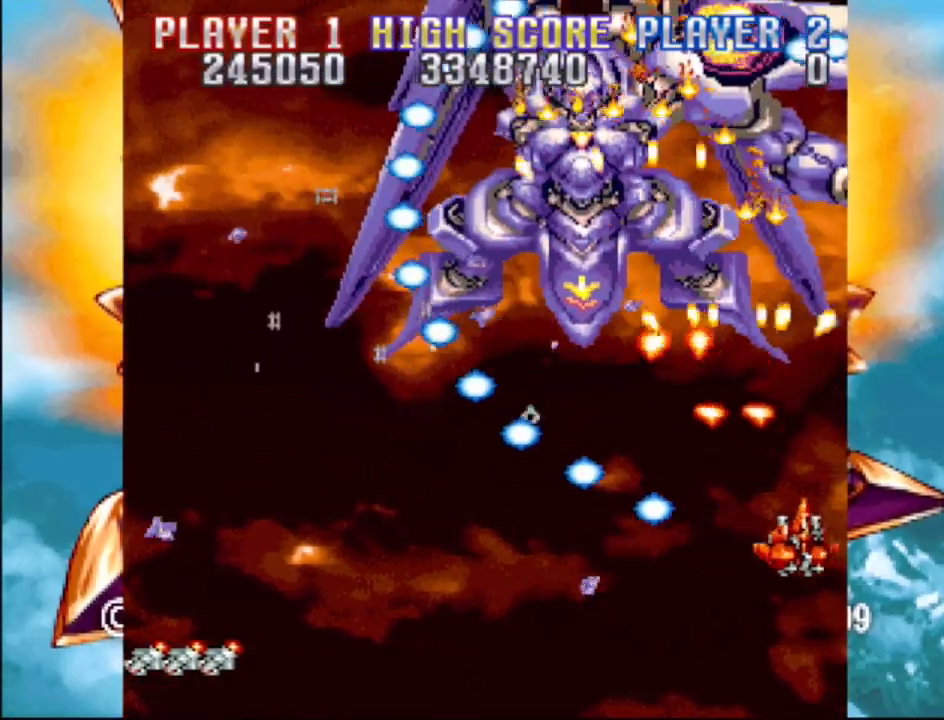
{"buttons": ["CROSS", "DPAD_DOWN"], "events": [[200, "DPAD_LEFT", "down"], [367, "DPAD_UP", "up"], [417, "DPAD_DOWN", "down"], [500, "DPAD_LEFT", "up"]]}
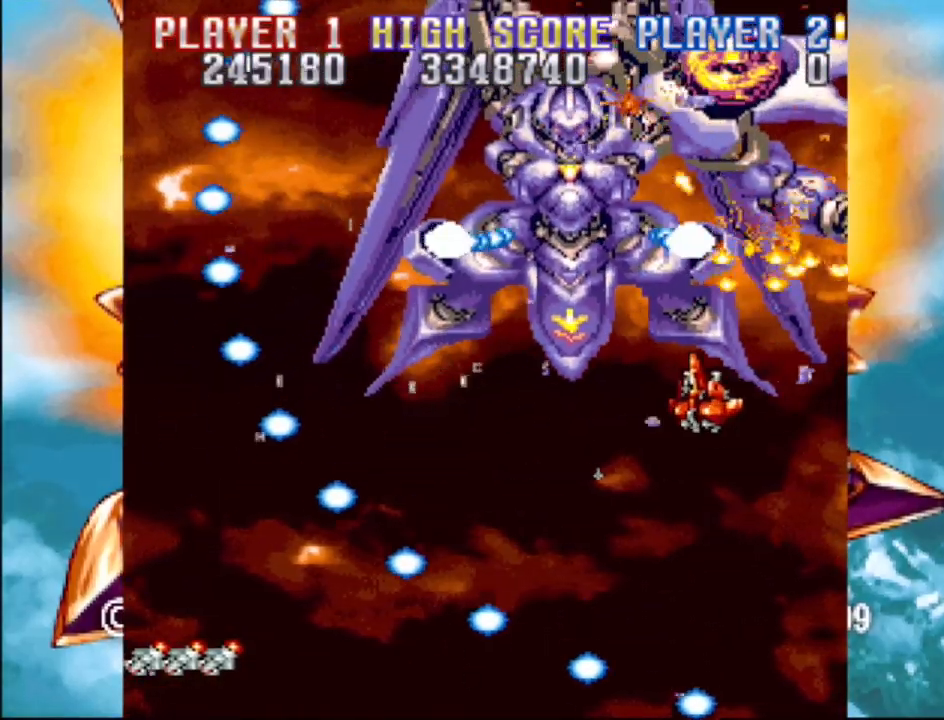
{"buttons": ["CROSS", "DPAD_DOWN", "DPAD_LEFT"], "events": [[50, "DPAD_DOWN", "up"], [317, "DPAD_DOWN", "down"], [383, "DPAD_LEFT", "down"]]}
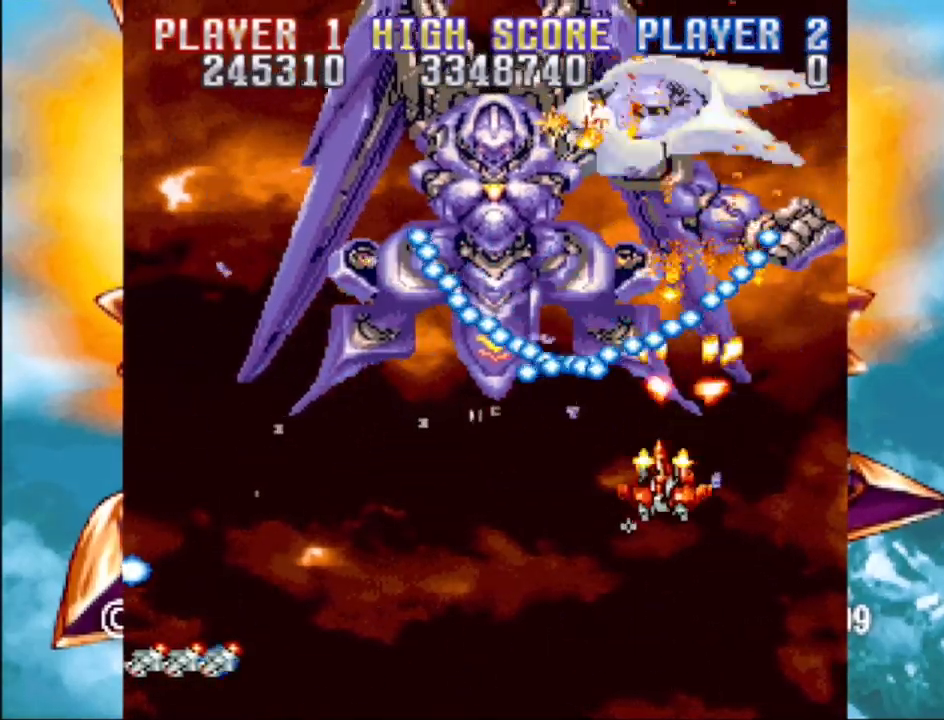
{"buttons": ["CROSS"], "events": [[167, "DPAD_LEFT", "up"], [183, "DPAD_RIGHT", "down"], [283, "DPAD_RIGHT", "up"], [300, "DPAD_LEFT", "down"], [467, "DPAD_DOWN", "up"], [467, "DPAD_LEFT", "up"]]}
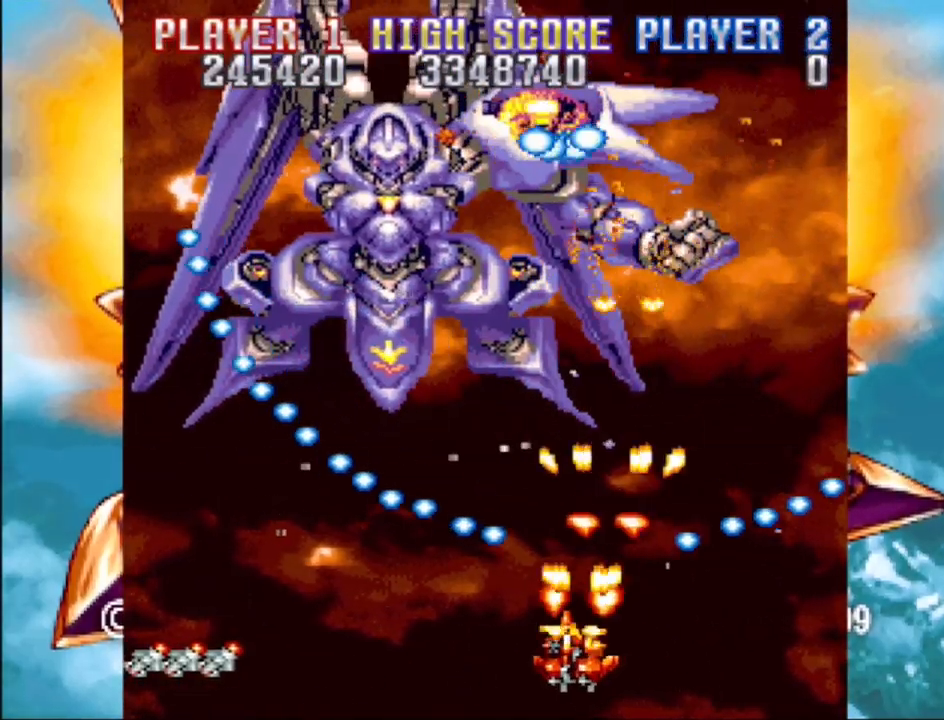
{"buttons": ["CROSS", "DPAD_DOWN", "DPAD_LEFT"], "events": [[133, "DPAD_UP", "down"], [250, "DPAD_LEFT", "down"], [333, "DPAD_UP", "up"], [367, "DPAD_DOWN", "down"]]}
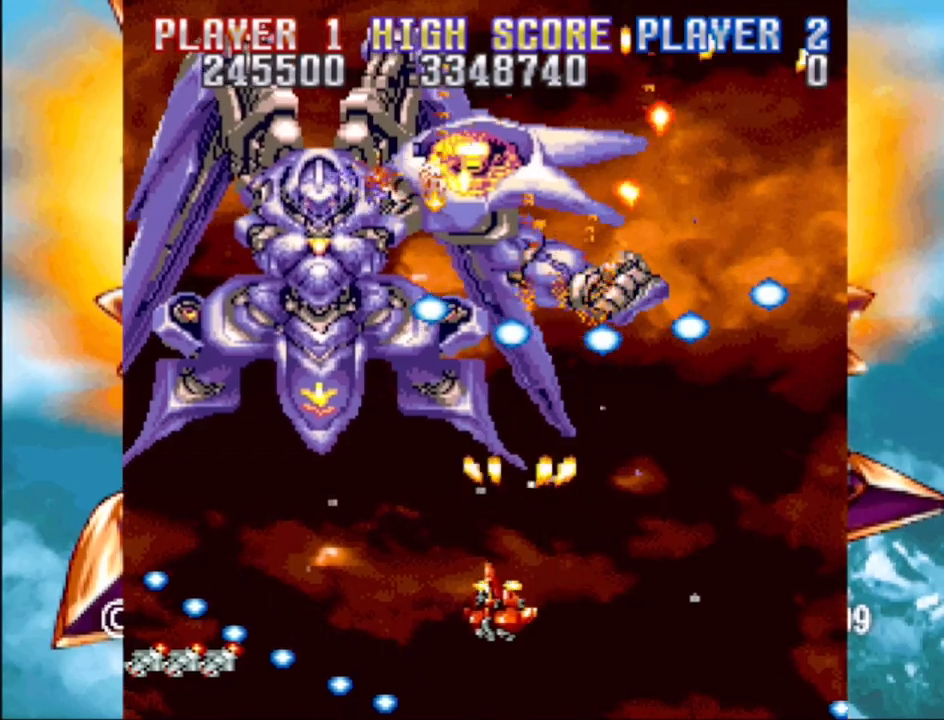
{"buttons": ["CROSS"], "events": [[217, "DPAD_DOWN", "up"], [217, "DPAD_LEFT", "up"]]}
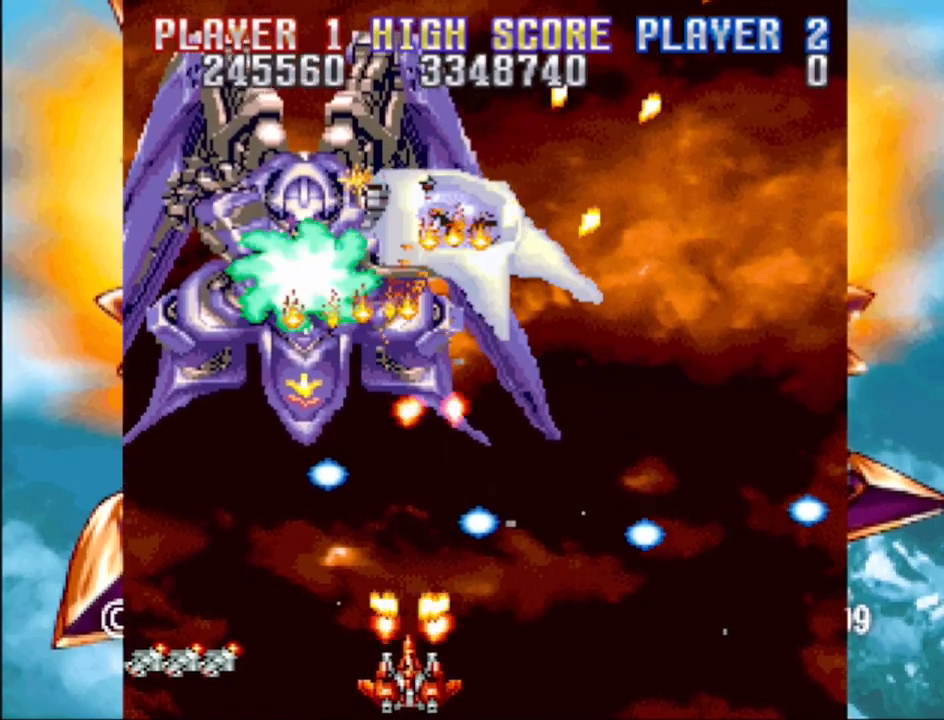
{"buttons": ["CROSS"], "events": [[183, "DPAD_LEFT", "down"], [317, "DPAD_LEFT", "up"]]}
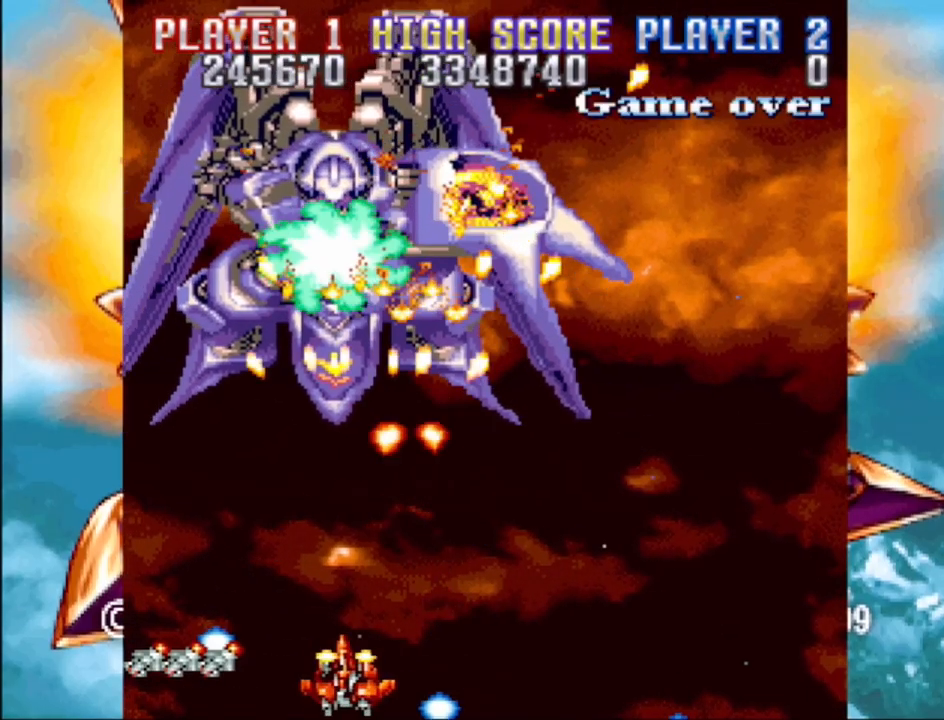
{"buttons": ["CROSS"], "events": [[67, "DPAD_RIGHT", "down"], [200, "DPAD_UP", "down"], [417, "DPAD_RIGHT", "up"], [433, "DPAD_RIGHT", "down"], [483, "DPAD_RIGHT", "up"], [483, "DPAD_UP", "up"]]}
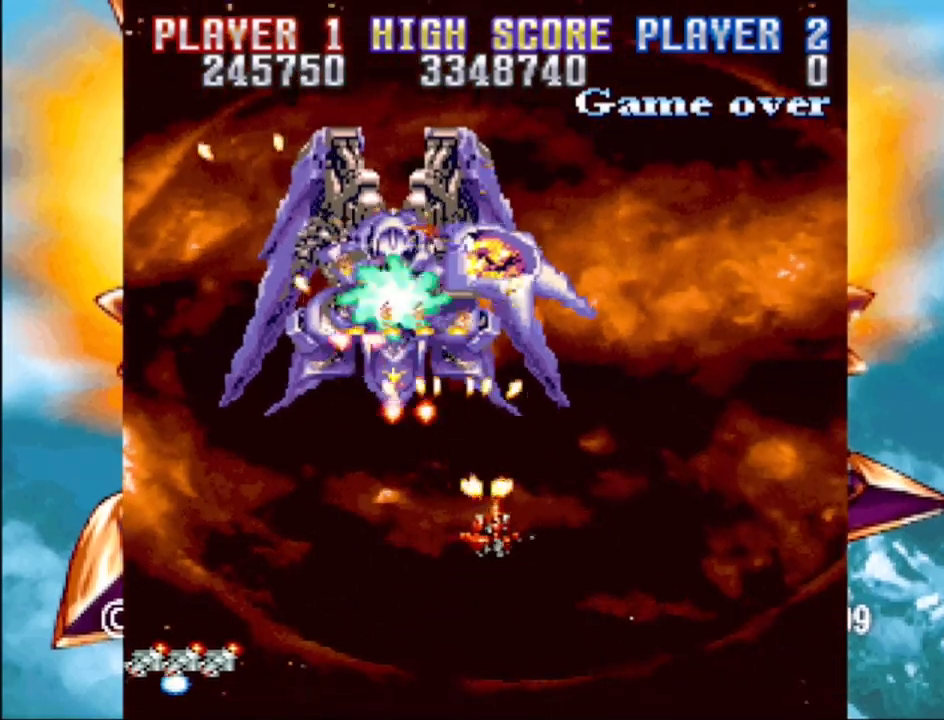
{"buttons": ["CROSS"], "events": [[83, "DPAD_RIGHT", "down"], [167, "DPAD_UP", "down"], [367, "DPAD_UP", "up"], [417, "DPAD_RIGHT", "up"]]}
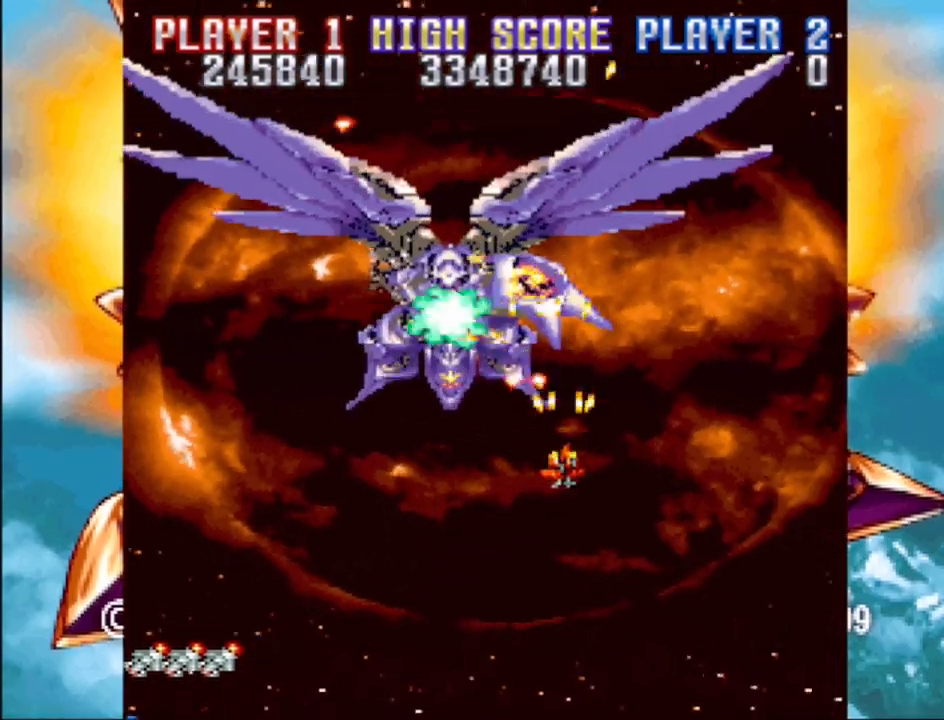
{"buttons": ["CROSS", "DPAD_UP", "DPAD_RIGHT"], "events": [[83, "DPAD_RIGHT", "down"], [250, "DPAD_RIGHT", "up"], [400, "DPAD_RIGHT", "down"], [400, "DPAD_UP", "down"]]}
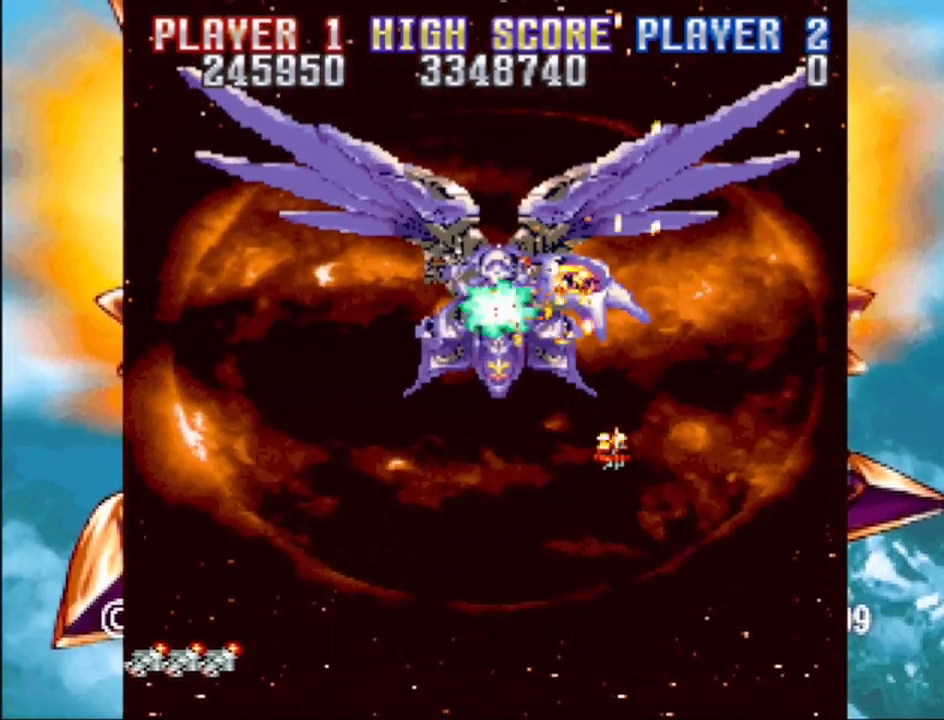
{"buttons": ["CROSS", "DPAD_RIGHT"], "events": [[67, "DPAD_UP", "up"], [217, "DPAD_RIGHT", "up"], [500, "DPAD_RIGHT", "down"]]}
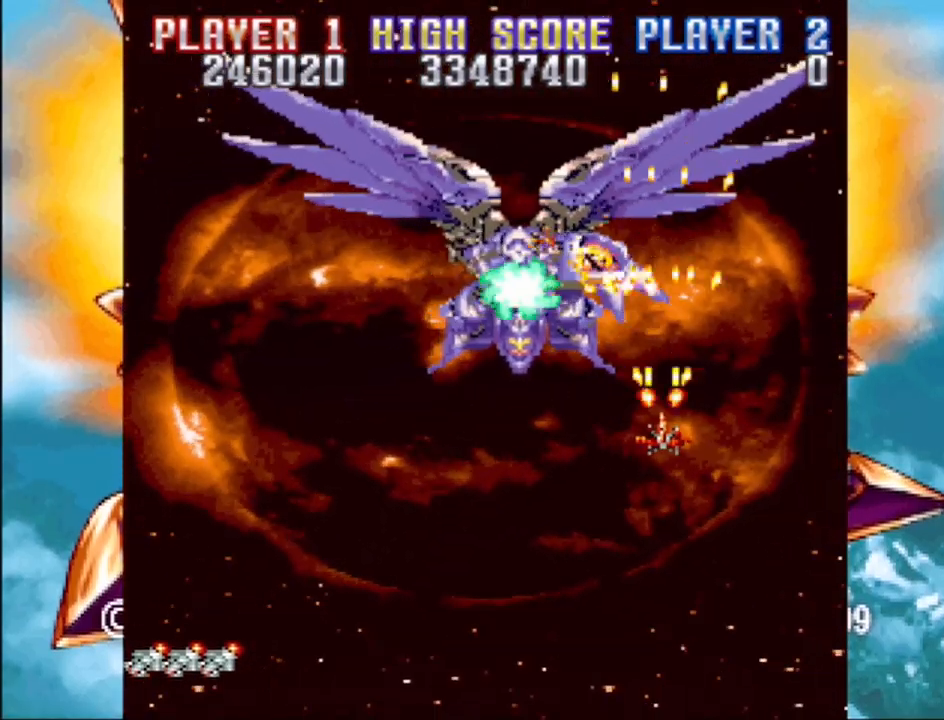
{"buttons": ["CROSS", "DPAD_DOWN", "DPAD_RIGHT"], "events": [[17, "DPAD_UP", "down"], [117, "DPAD_UP", "up"], [150, "DPAD_RIGHT", "up"], [300, "DPAD_DOWN", "down"], [300, "DPAD_RIGHT", "down"]]}
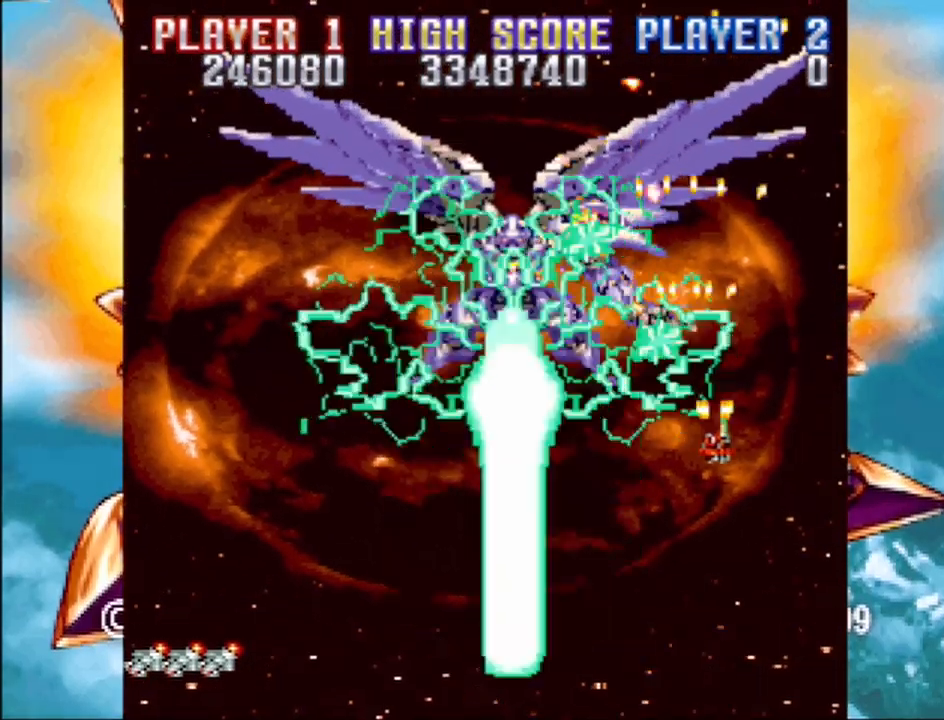
{"buttons": ["CROSS", "DPAD_DOWN"], "events": [[250, "DPAD_RIGHT", "up"], [367, "DPAD_LEFT", "down"], [450, "DPAD_LEFT", "up"]]}
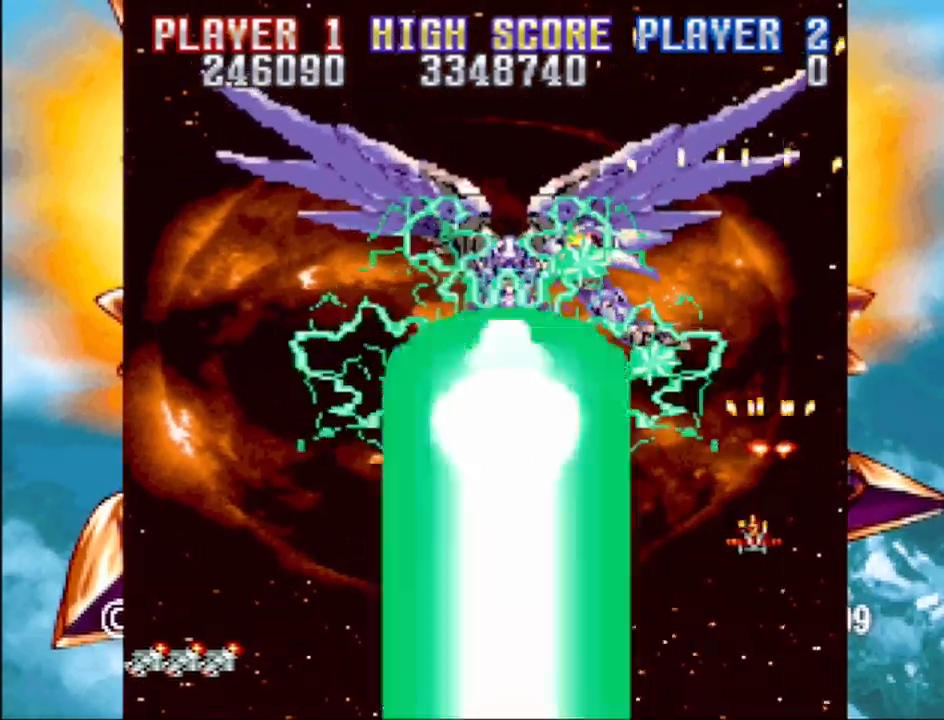
{"buttons": ["CROSS"], "events": [[33, "DPAD_DOWN", "up"]]}
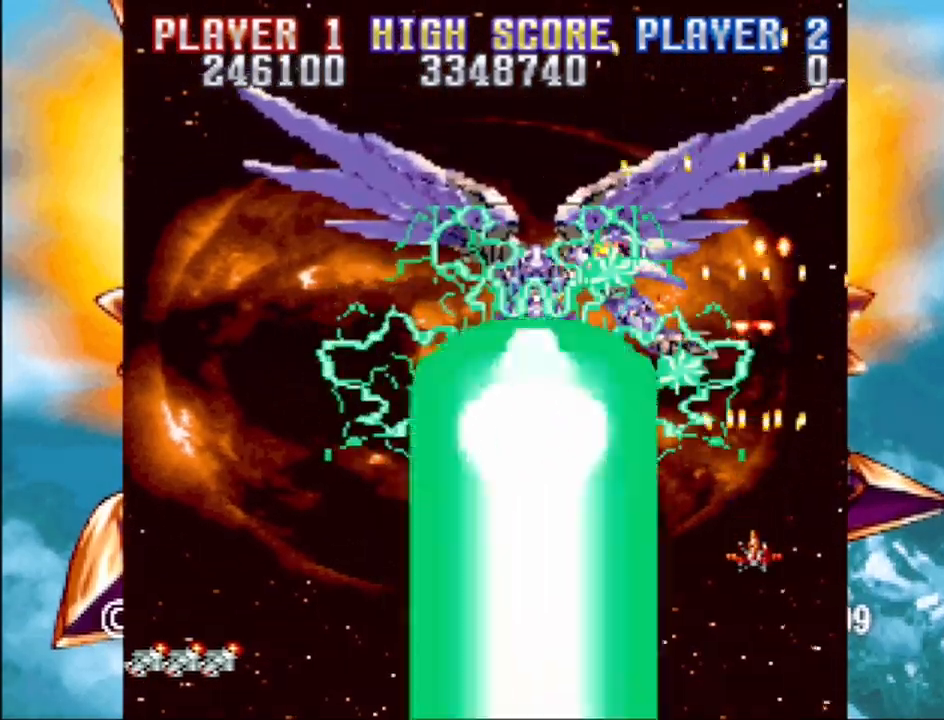
{"buttons": ["CROSS"], "events": [[317, "DPAD_RIGHT", "down"], [333, "DPAD_UP", "down"], [433, "DPAD_RIGHT", "up"], [433, "DPAD_UP", "up"]]}
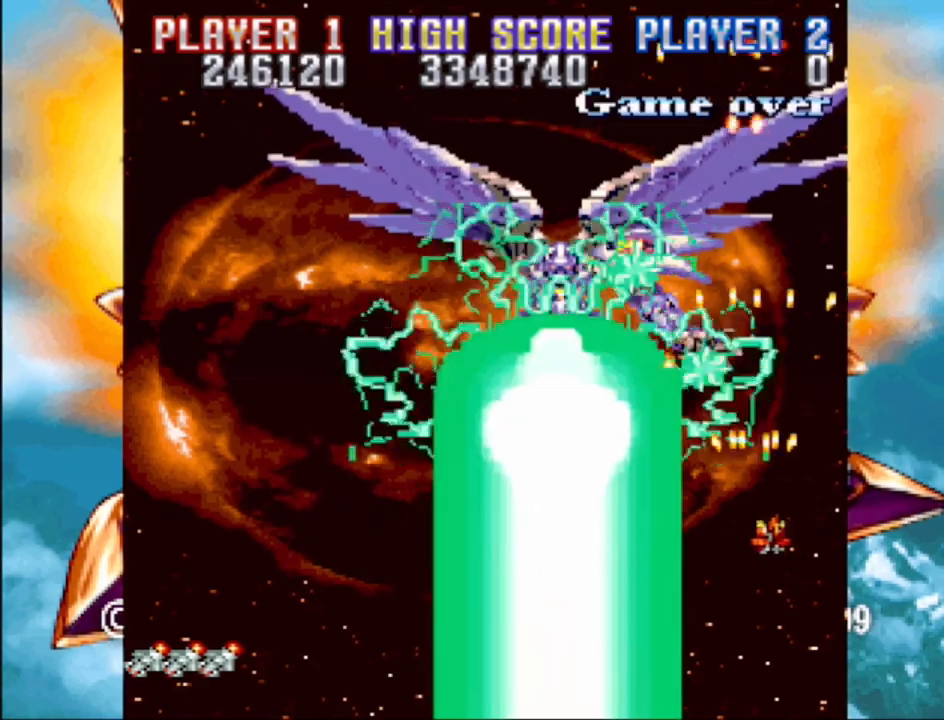
{"buttons": ["CROSS"], "events": [[83, "DPAD_UP", "down"], [150, "DPAD_RIGHT", "down"], [200, "DPAD_UP", "up"], [217, "DPAD_RIGHT", "up"], [333, "DPAD_RIGHT", "down"], [333, "DPAD_UP", "down"], [483, "DPAD_RIGHT", "up"], [483, "DPAD_UP", "up"]]}
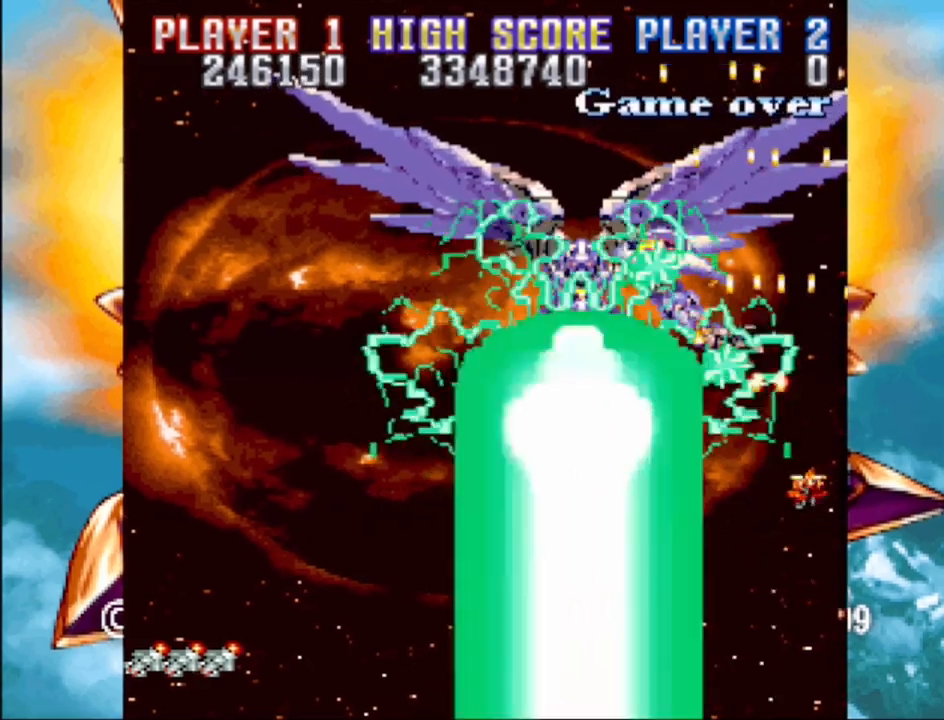
{"buttons": ["CROSS"], "events": [[83, "DPAD_UP", "down"], [133, "DPAD_RIGHT", "down"], [167, "DPAD_RIGHT", "up"], [300, "DPAD_UP", "up"]]}
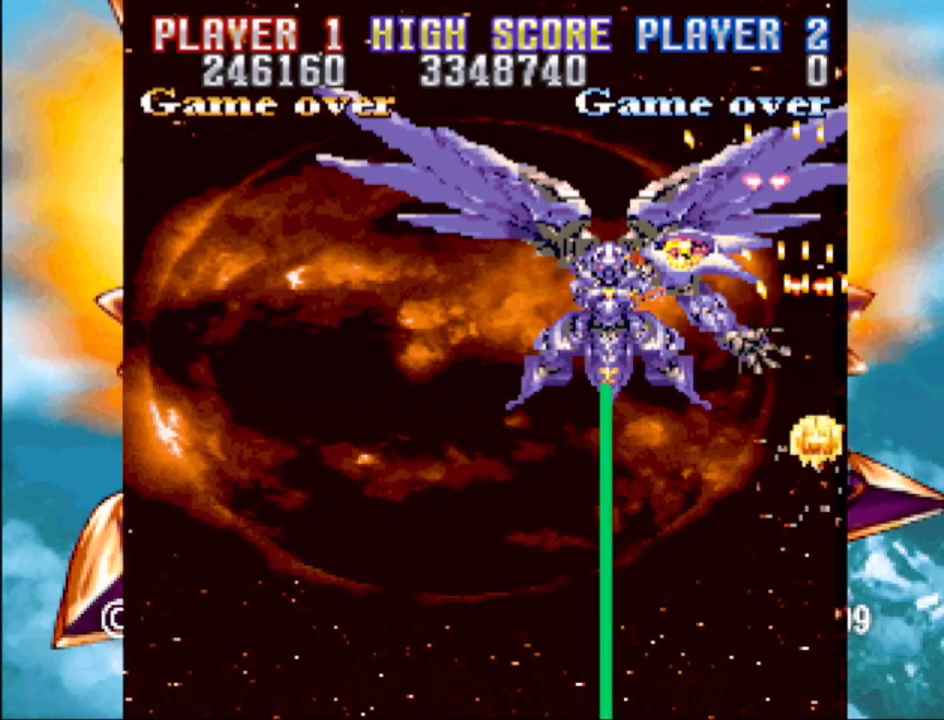
{"buttons": [], "events": [[17, "DPAD_UP", "down"], [100, "DPAD_RIGHT", "down"], [117, "DPAD_RIGHT", "up"], [117, "DPAD_UP", "up"], [167, "DPAD_DOWN", "down"], [167, "DPAD_RIGHT", "down"], [200, "DPAD_RIGHT", "up"], [250, "DPAD_DOWN", "up"], [333, "CROSS", "up"]]}